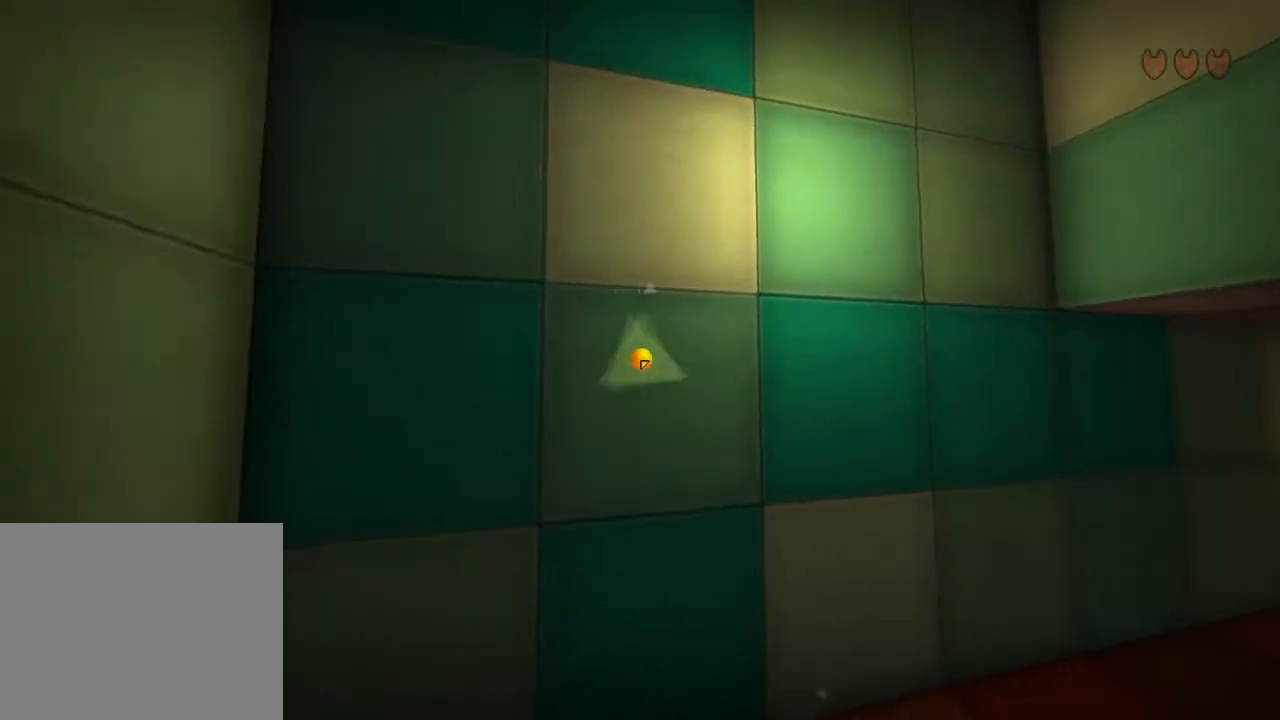
Gameplay with keyboard and mouse; each line is a JSON object with the keys and mouse buttons held at the frame after it. "events" lists presses ("down") and releases ("up") of "a", "alt", "ctrl", "d", "e", "escape", "ql", "qs", "s", "shift", "space", "tab", "w", "mouse_left" and "mouse_right" between this image and that frame as [ms after this image, input, new state], when the widget could be followed in between. "mouse_left", "mouse_right" = the "left", "right" buttons of the "mouse" list. No other keys are recorded. Mouse movement is not recorded. Key names are as the overlay labels them; some are game actions (e.g. jump) rather than physical keys.
{"keys": [], "mouse": [], "events": [[50, "mouse_left", "down"], [150, "mouse_left", "up"]]}
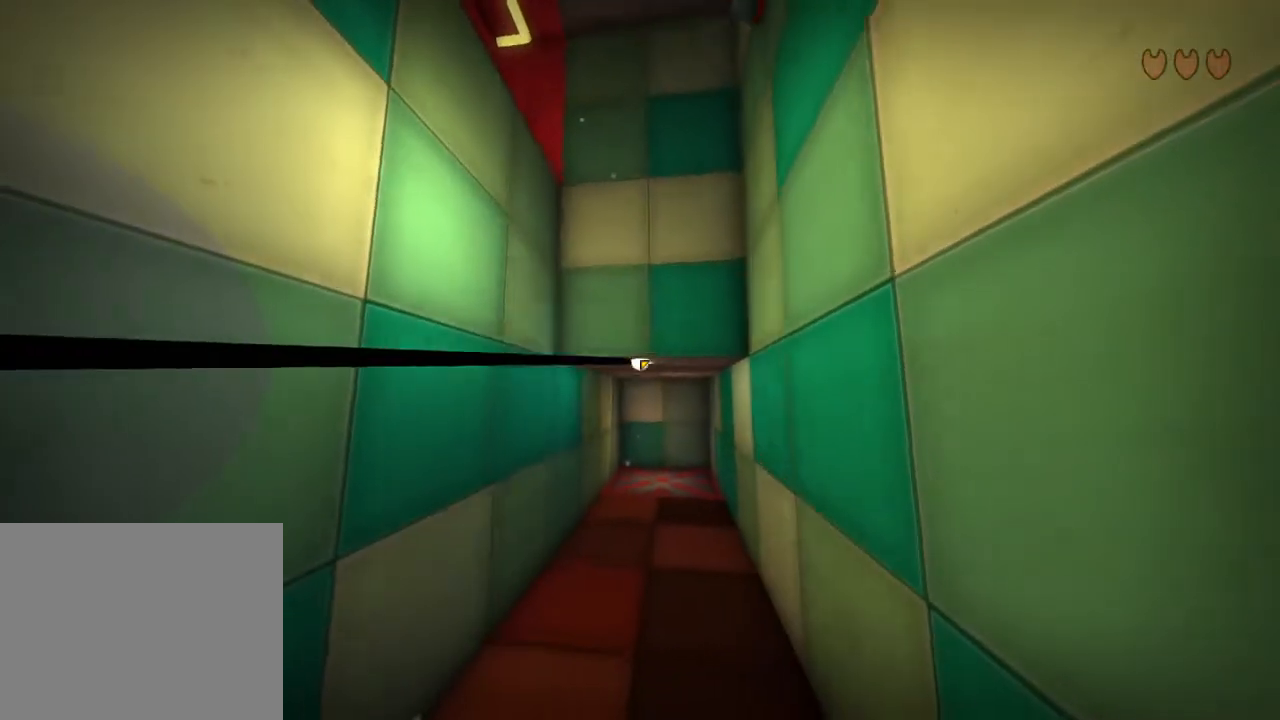
{"keys": [], "mouse": [], "events": [[150, "mouse_left", "down"], [250, "mouse_left", "up"]]}
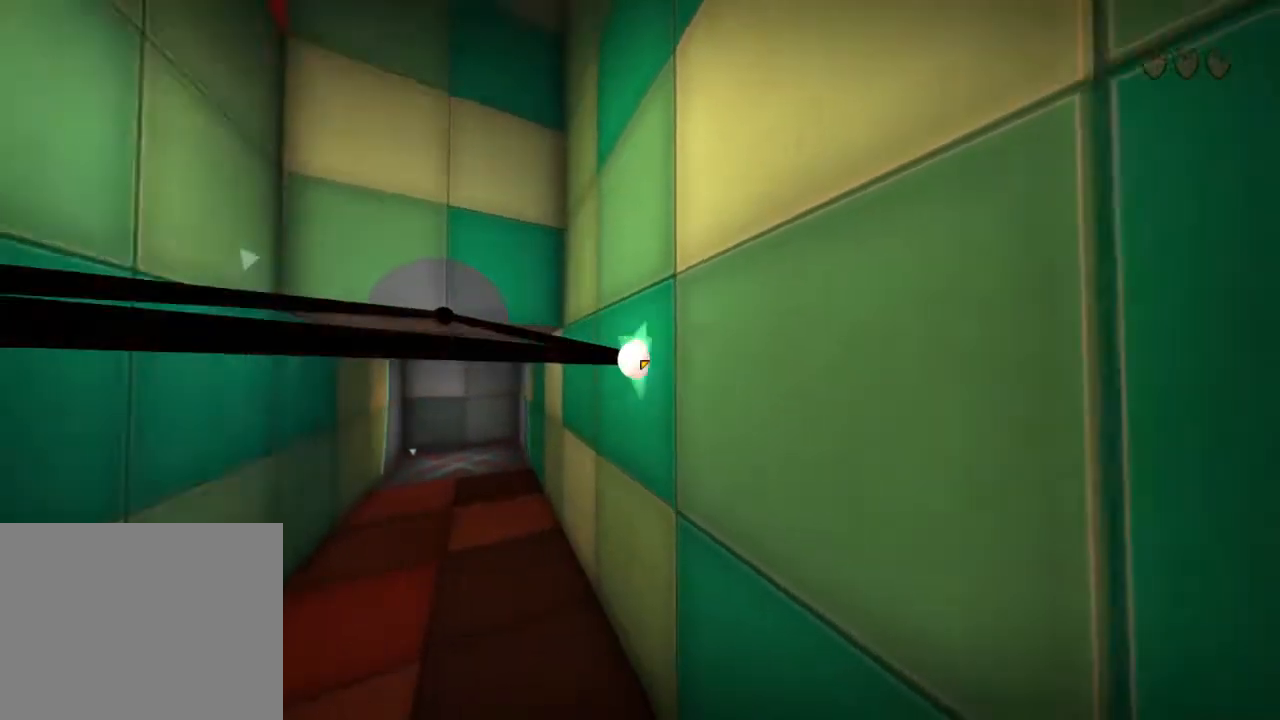
{"keys": ["shift", "space", "w"], "mouse": [], "events": [[83, "mouse_left", "down"], [183, "mouse_left", "up"], [317, "w", "down"], [383, "shift", "down"], [450, "space", "down"]]}
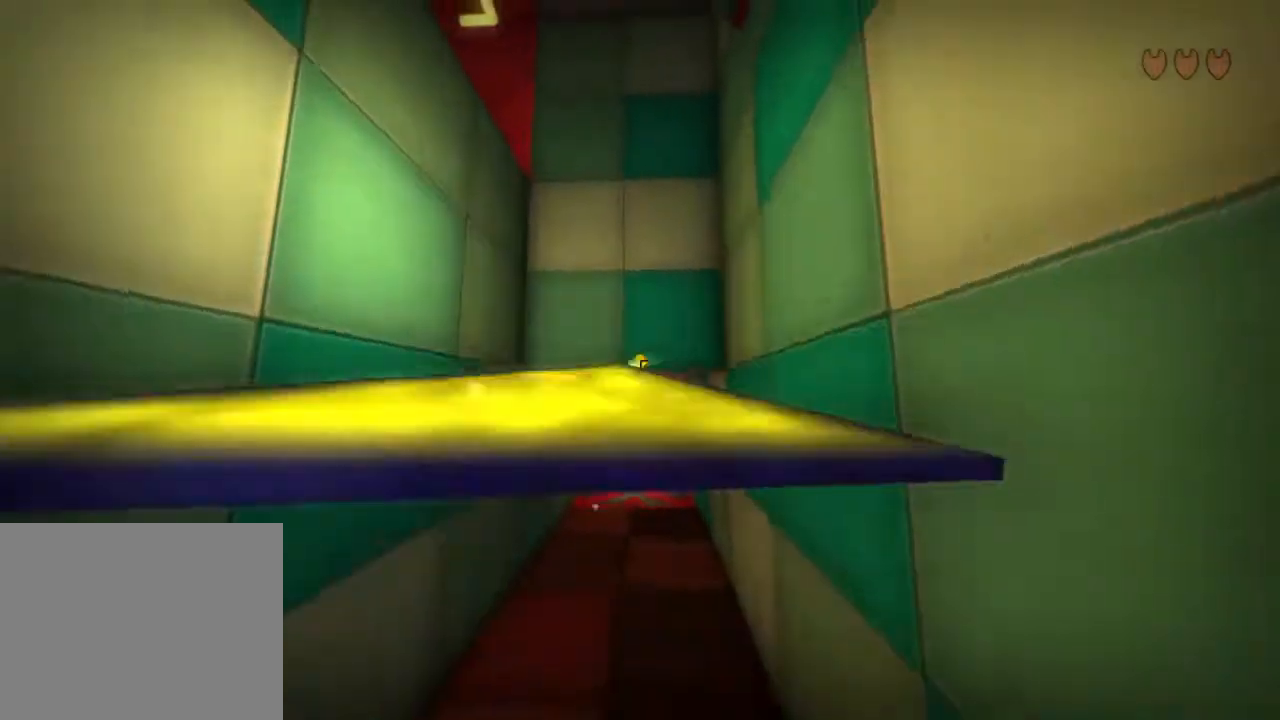
{"keys": ["shift", "space", "w"], "mouse": [], "events": []}
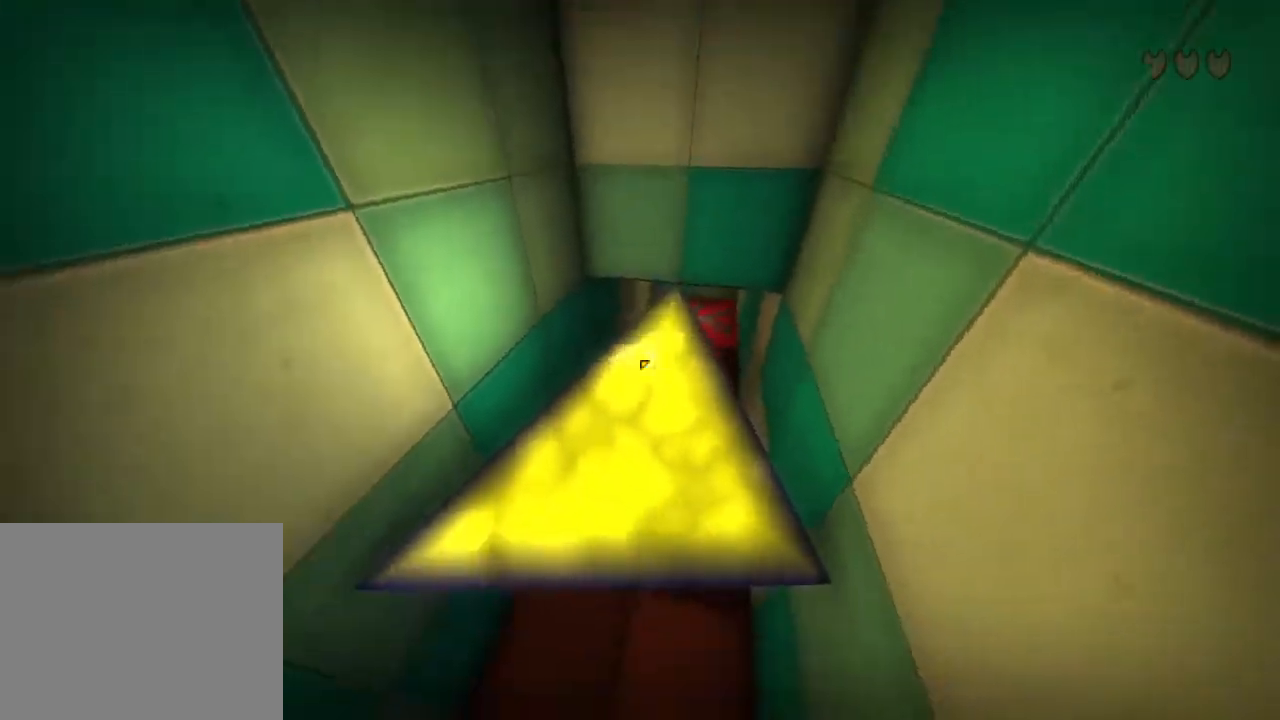
{"keys": [], "mouse": [], "events": [[17, "shift", "up"], [17, "w", "up"], [50, "space", "up"]]}
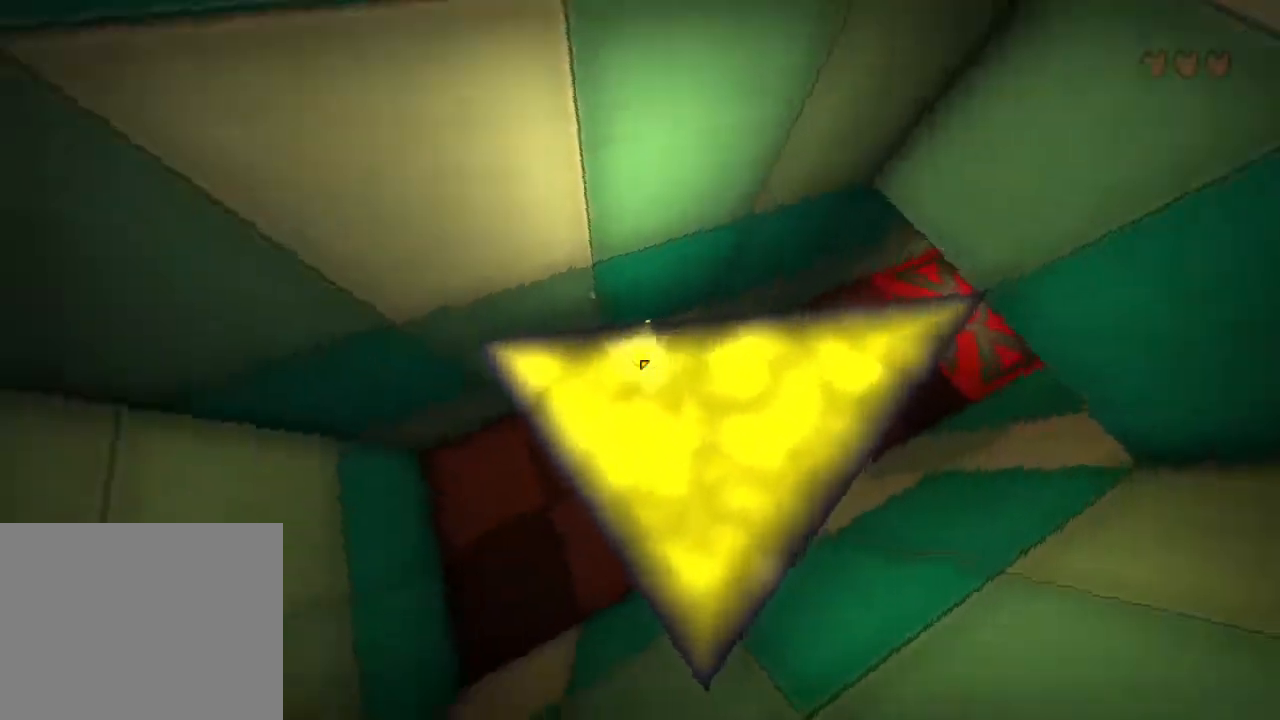
{"keys": [], "mouse": [], "events": []}
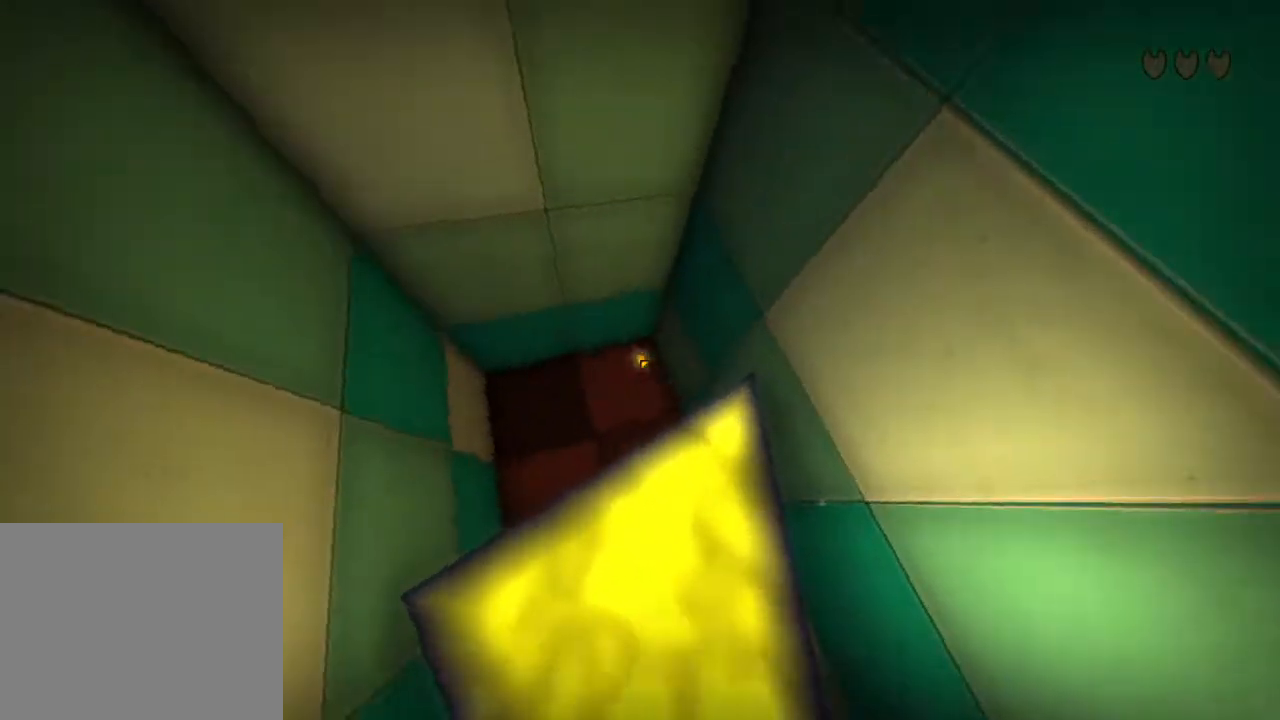
{"keys": [], "mouse": [], "events": []}
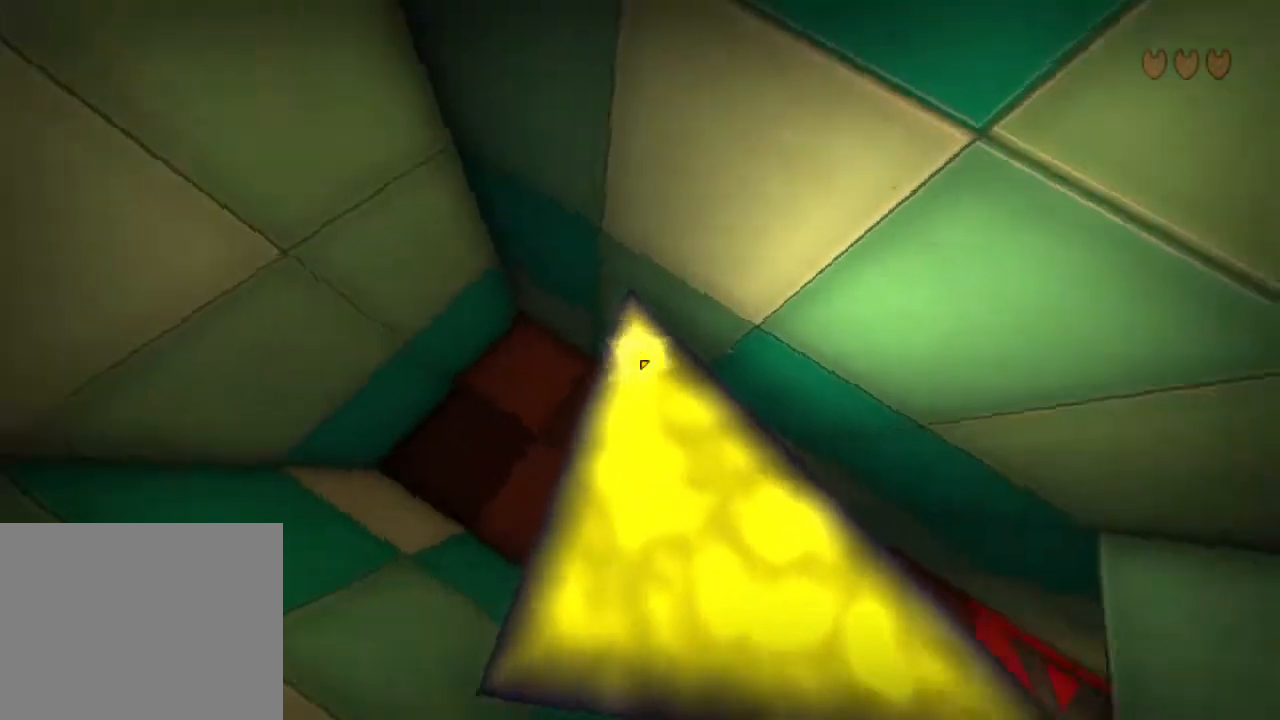
{"keys": [], "mouse": [], "events": []}
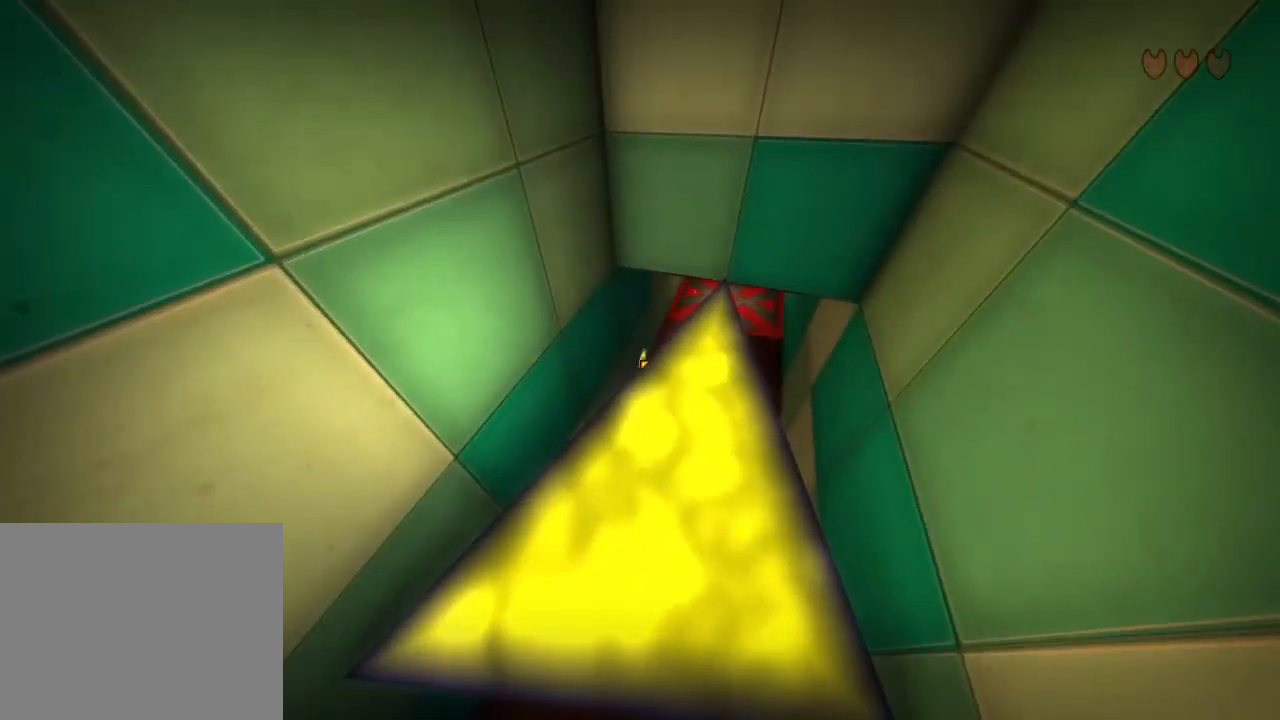
{"keys": [], "mouse": [], "events": []}
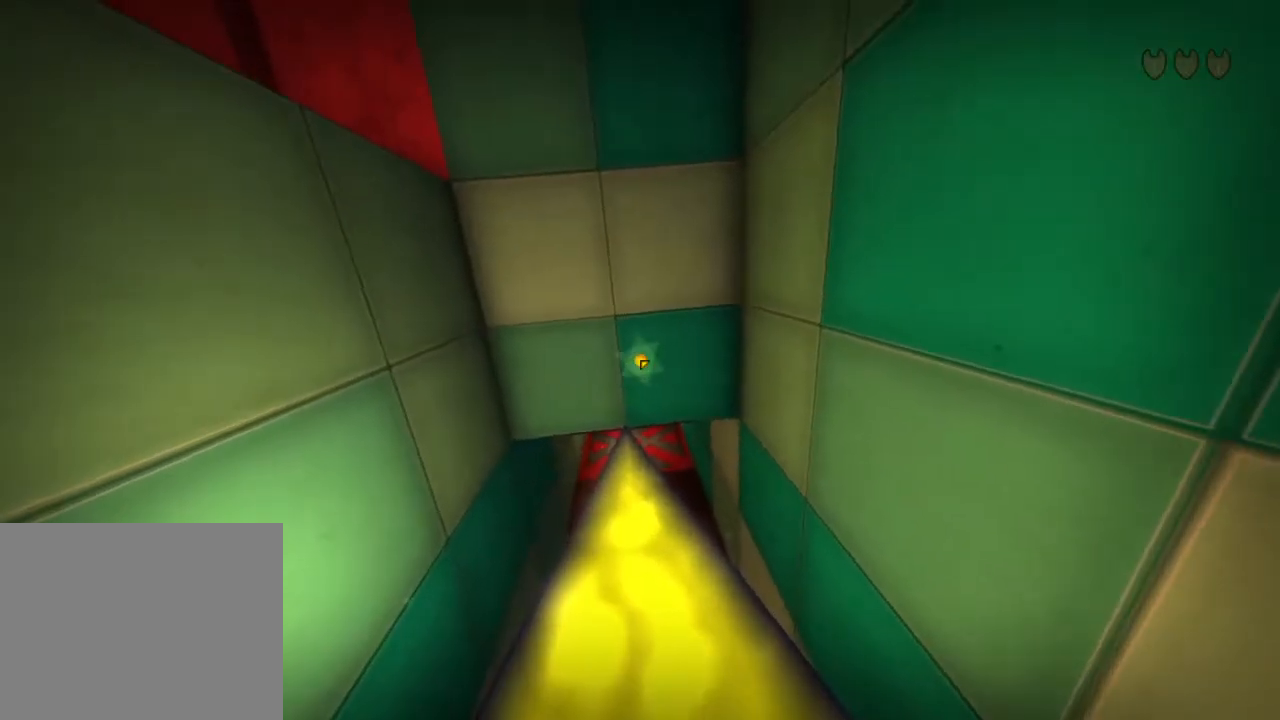
{"keys": [], "mouse": [], "events": [[150, "d", "down"], [350, "d", "up"]]}
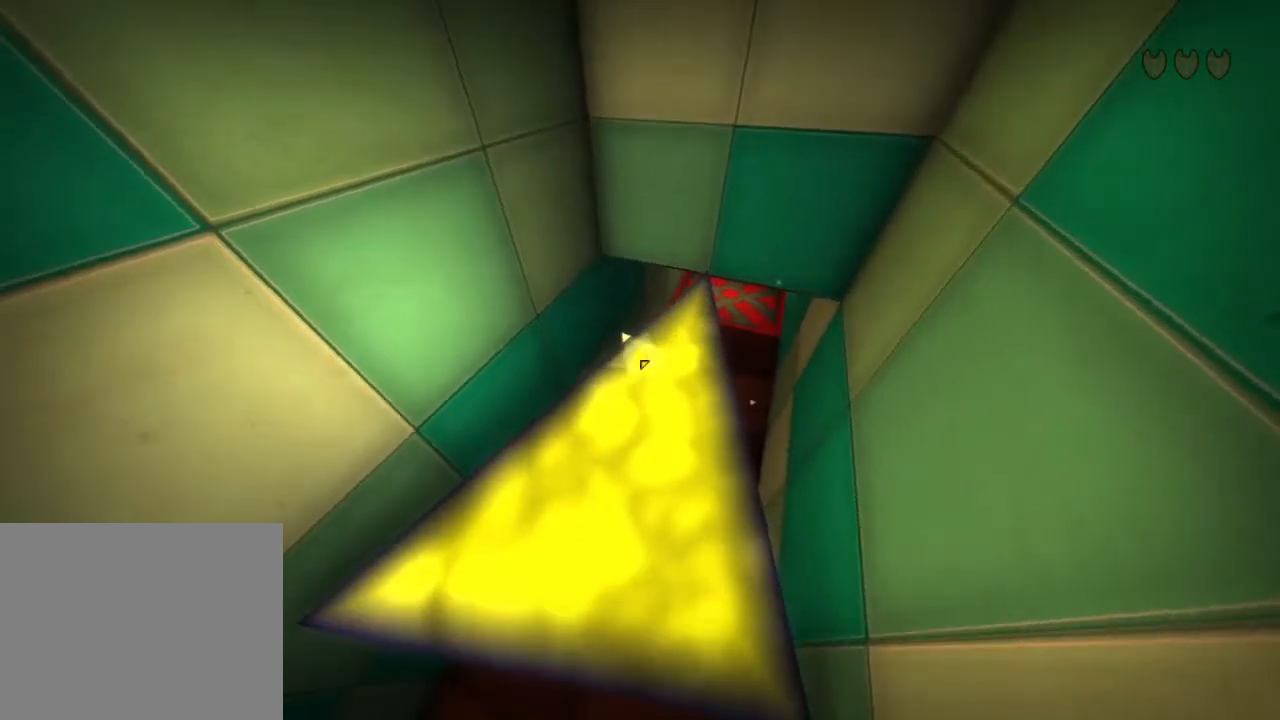
{"keys": [], "mouse": [], "events": []}
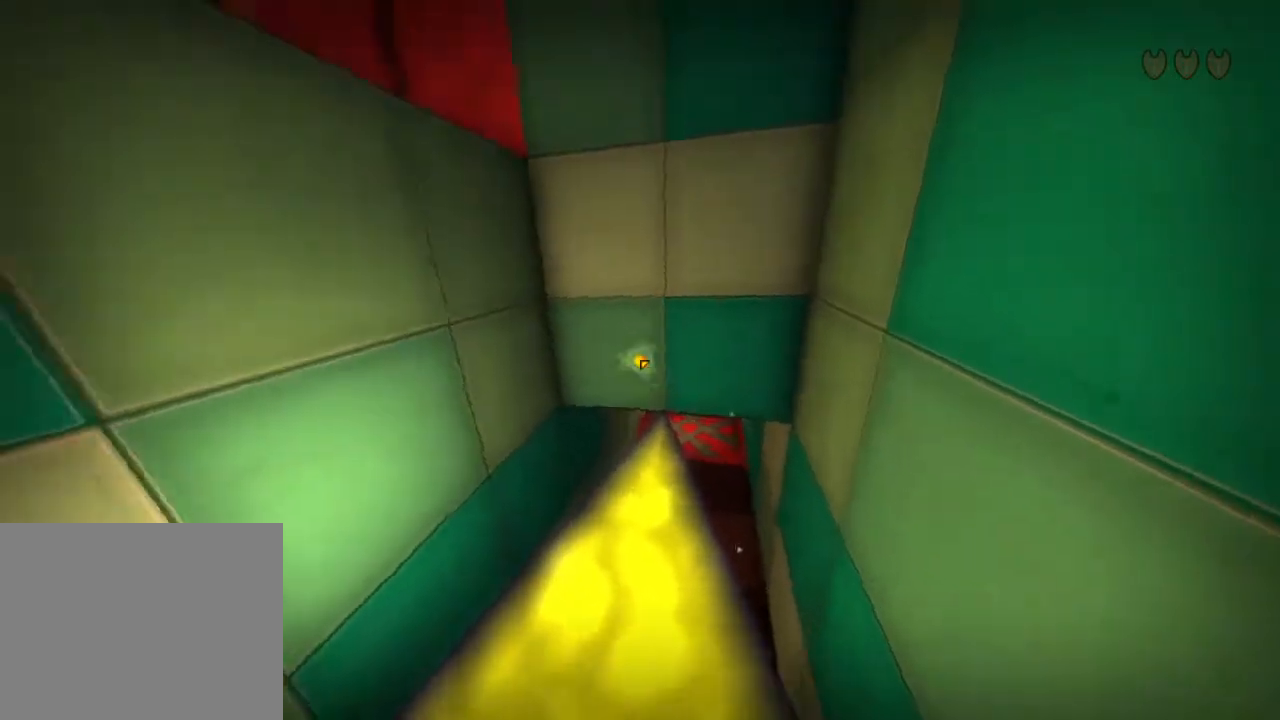
{"keys": ["d"], "mouse": [], "events": [[417, "d", "down"]]}
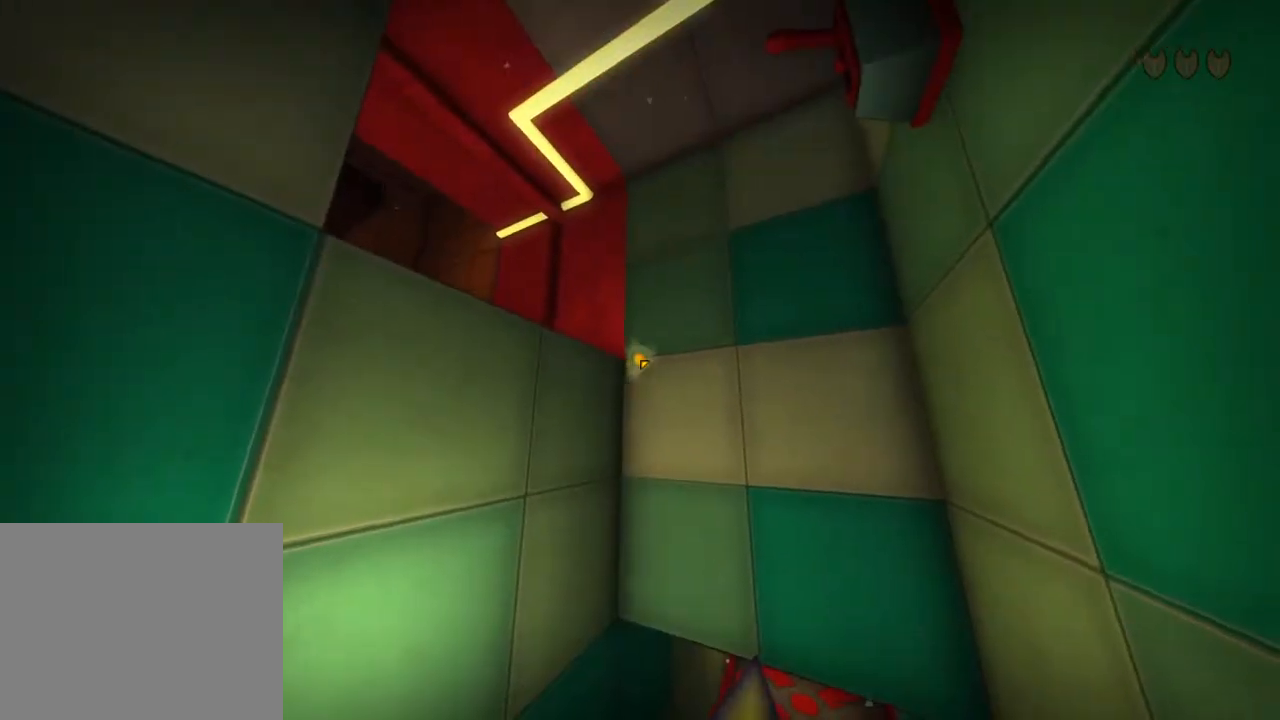
{"keys": ["shift", "w"], "mouse": [], "events": [[83, "d", "up"], [450, "w", "down"], [483, "shift", "down"]]}
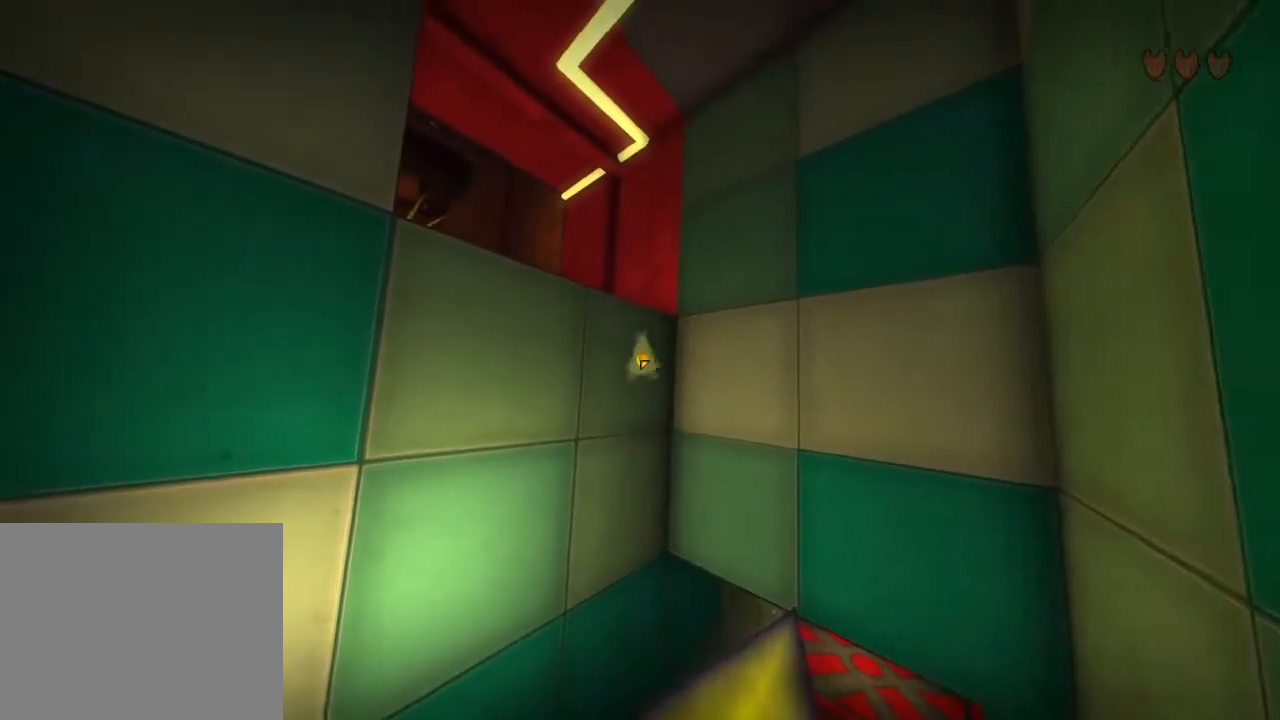
{"keys": ["shift", "space", "w"], "mouse": [], "events": [[250, "space", "down"]]}
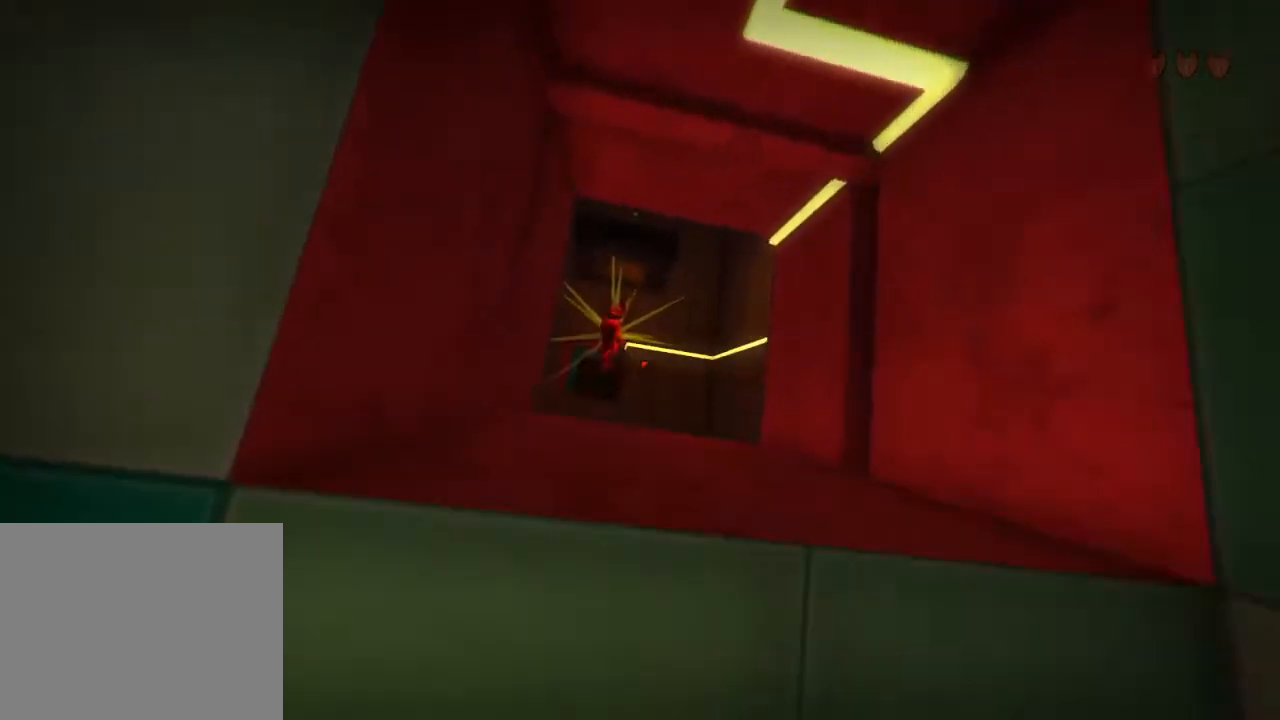
{"keys": ["shift", "space", "w"], "mouse": [], "events": []}
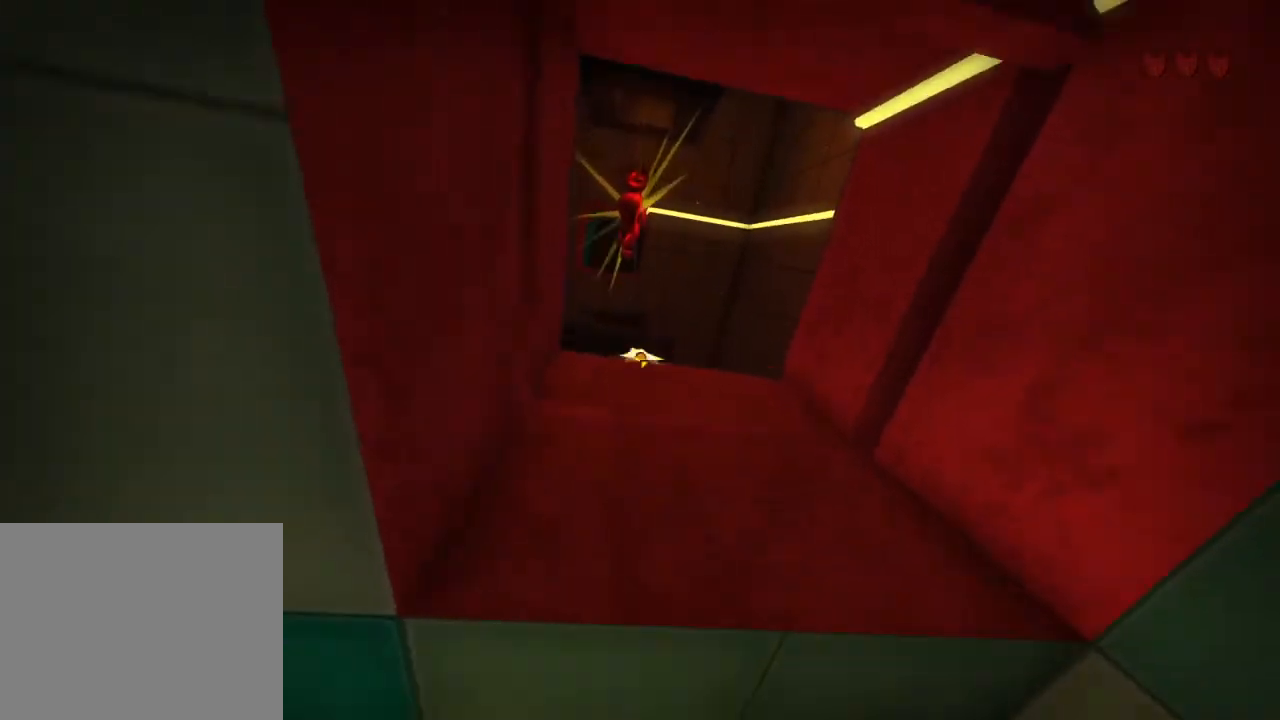
{"keys": [], "mouse": [], "events": [[267, "shift", "up"], [267, "space", "up"], [300, "w", "up"]]}
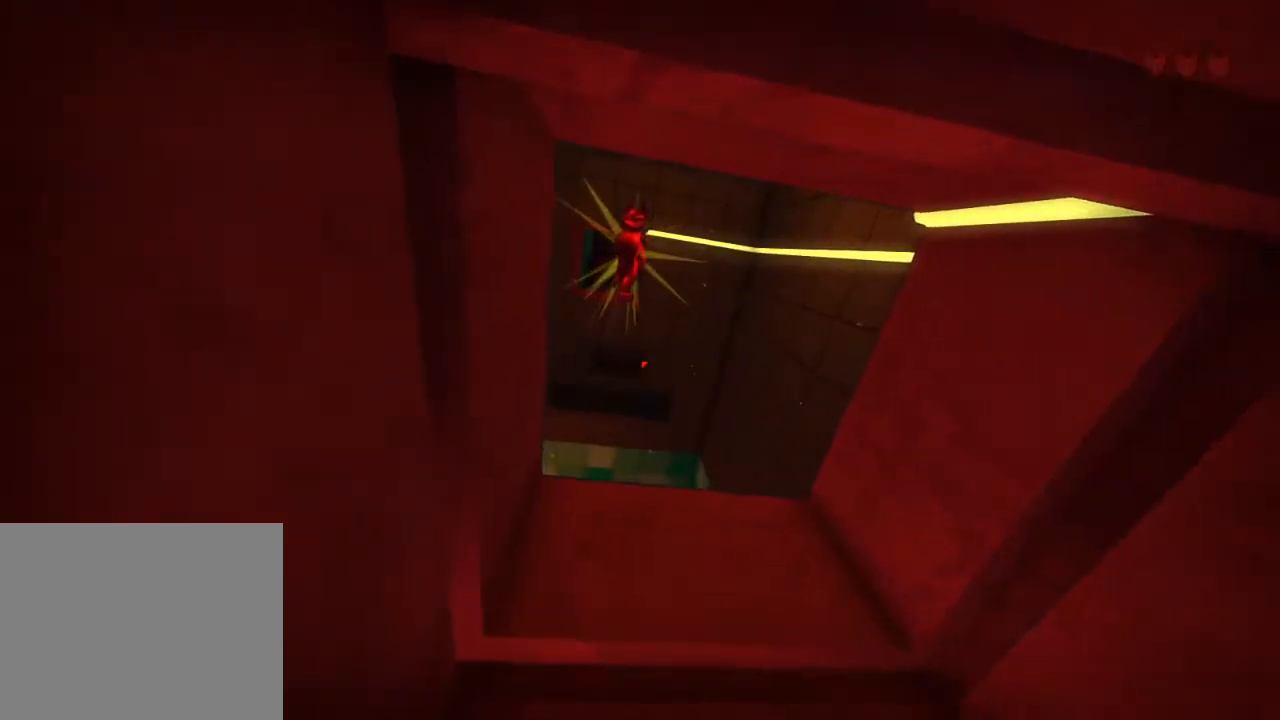
{"keys": [], "mouse": [], "events": []}
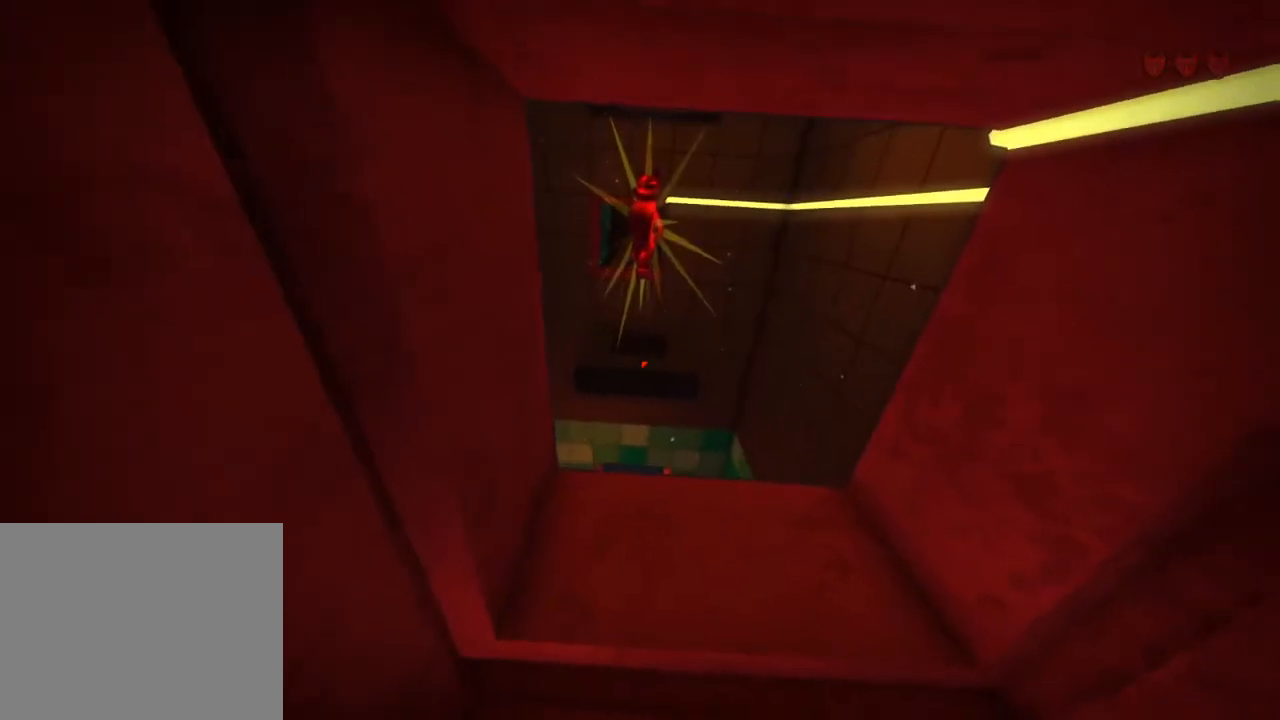
{"keys": [], "mouse": [], "events": [[400, "w", "down"], [467, "w", "up"]]}
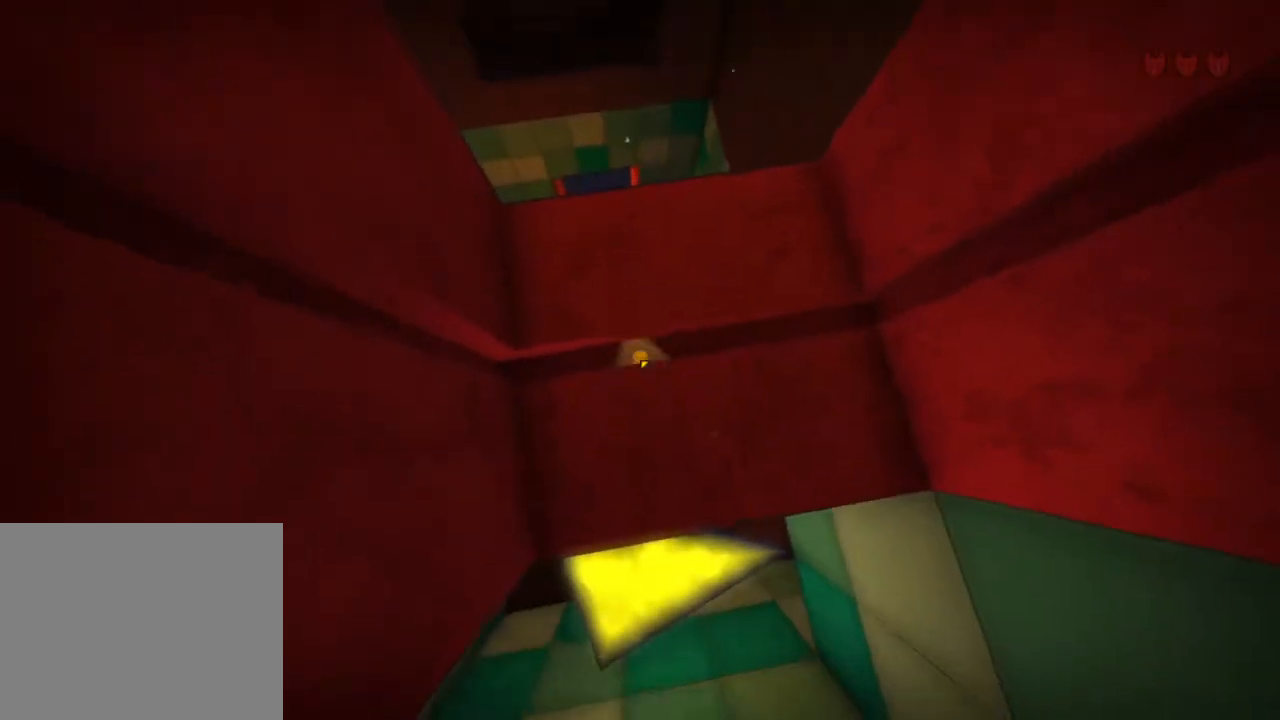
{"keys": [], "mouse": [], "events": [[333, "w", "down"], [467, "w", "up"]]}
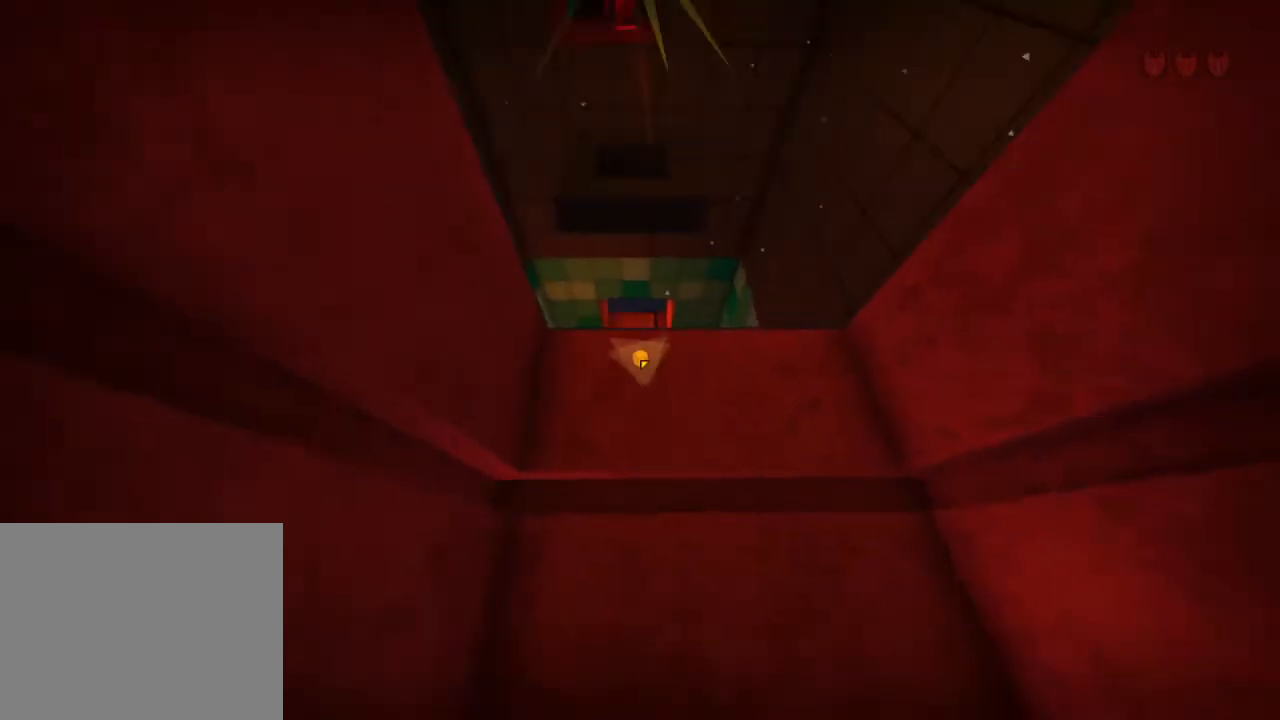
{"keys": [], "mouse": [], "events": []}
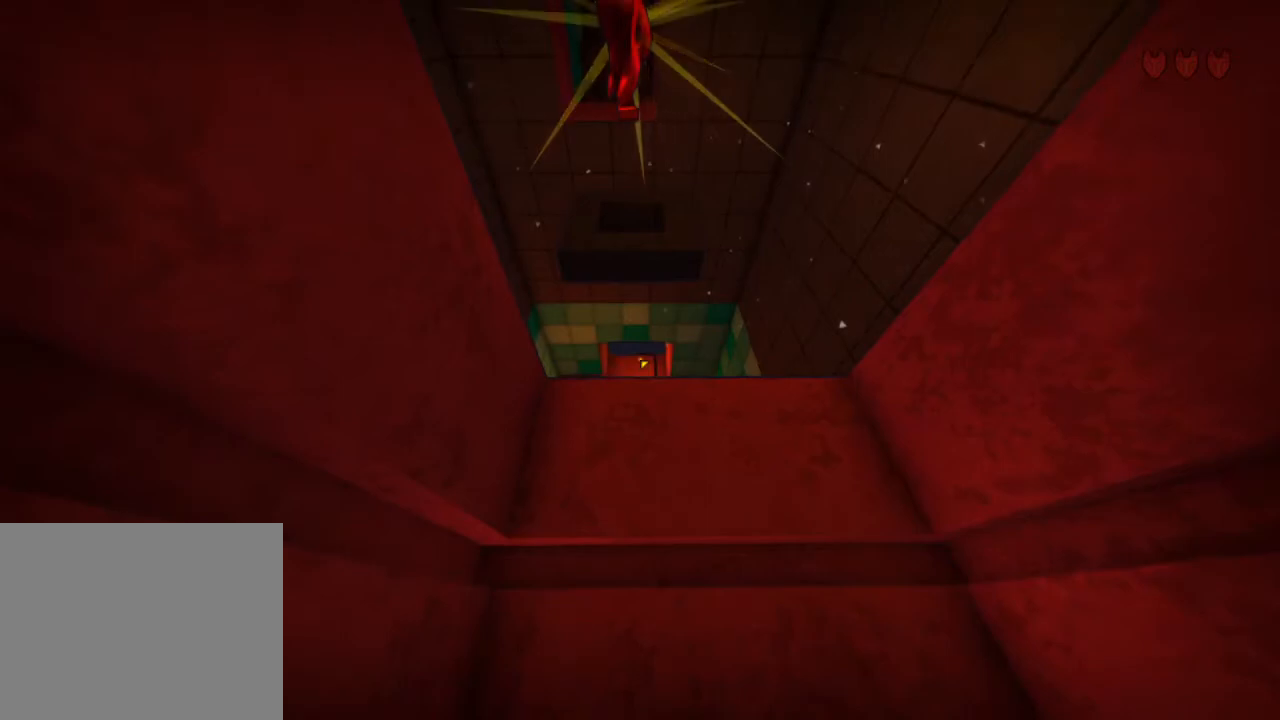
{"keys": [], "mouse": [], "events": [[267, "s", "down"], [400, "s", "up"]]}
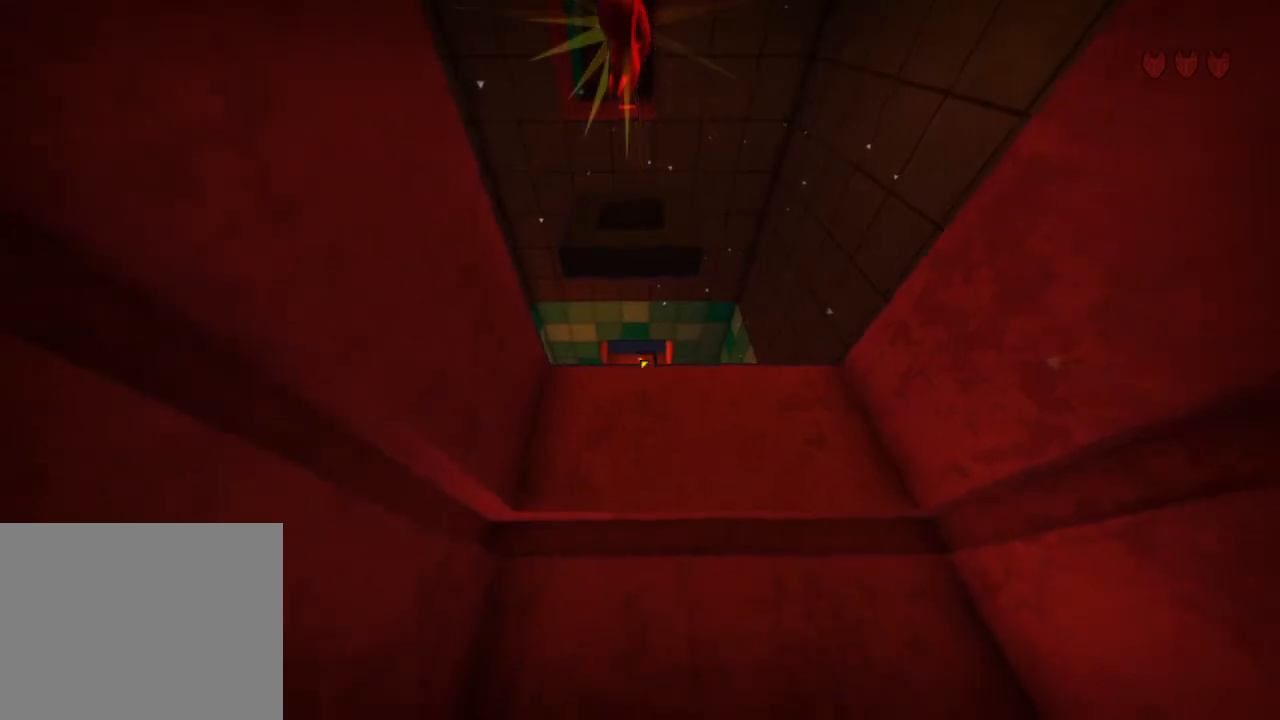
{"keys": [], "mouse": [], "events": []}
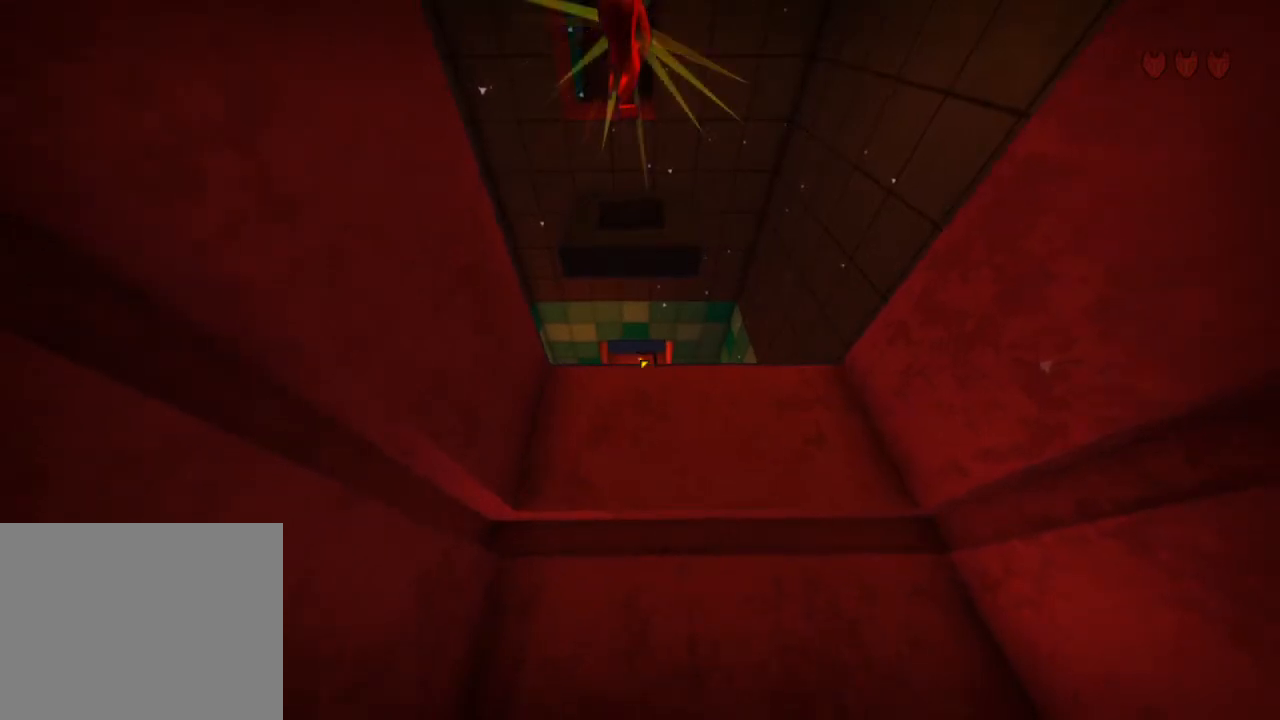
{"keys": [], "mouse": [], "events": []}
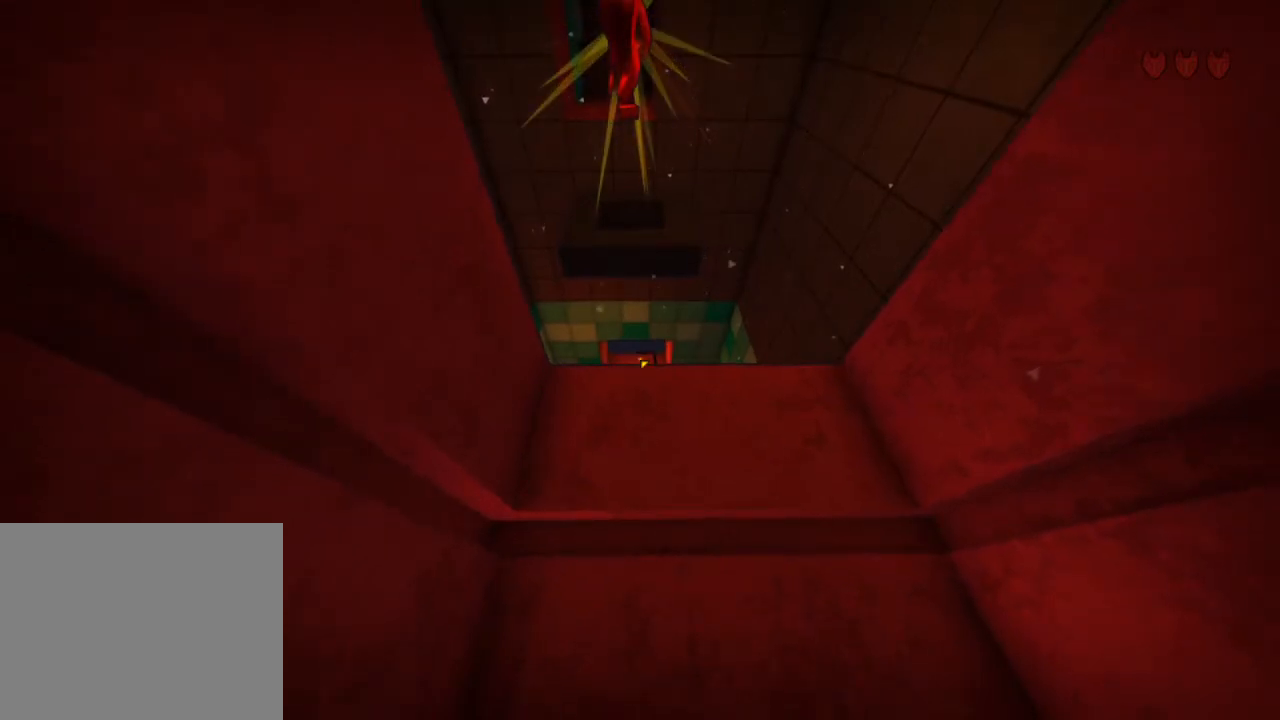
{"keys": [], "mouse": [], "events": []}
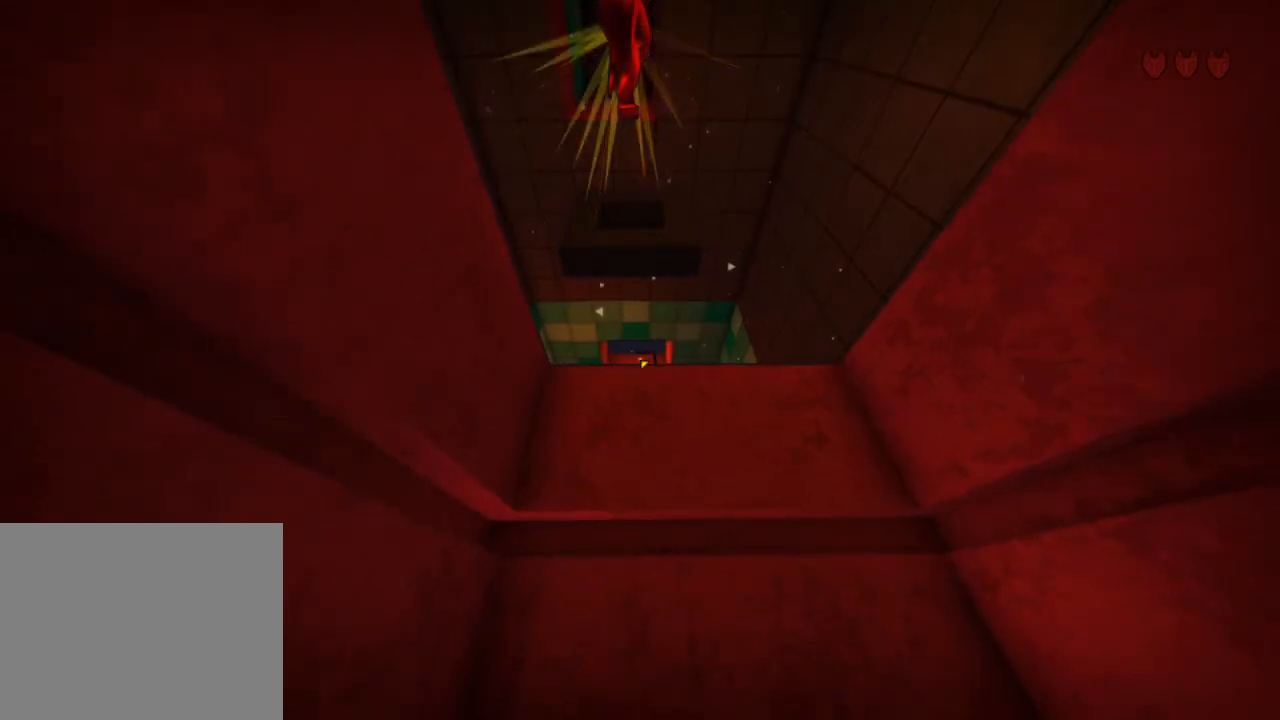
{"keys": [], "mouse": [], "events": []}
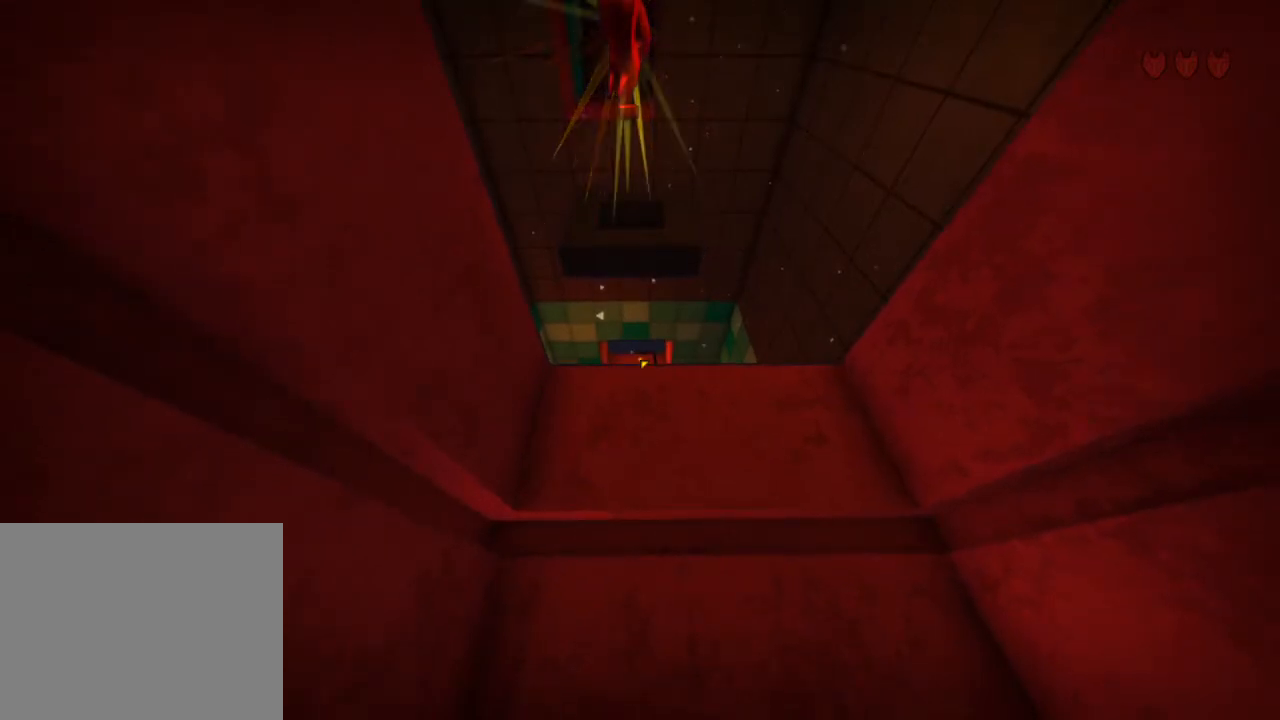
{"keys": [], "mouse": [], "events": []}
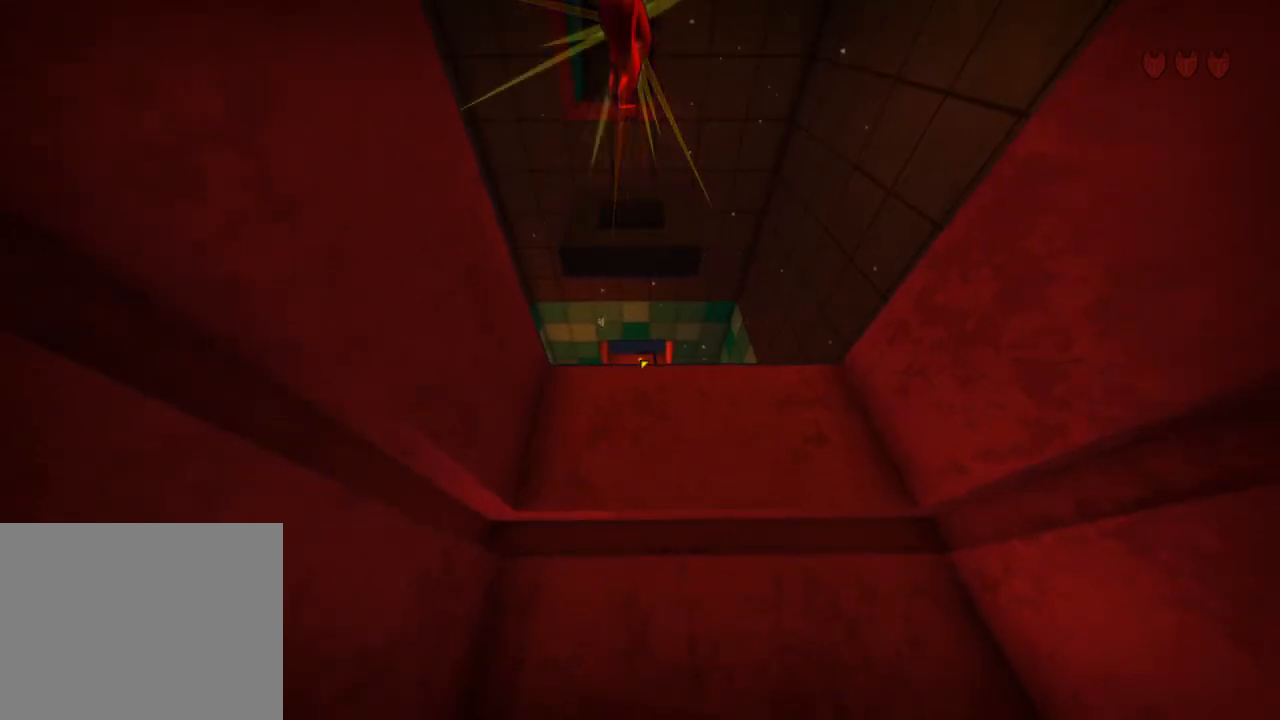
{"keys": [], "mouse": [], "events": []}
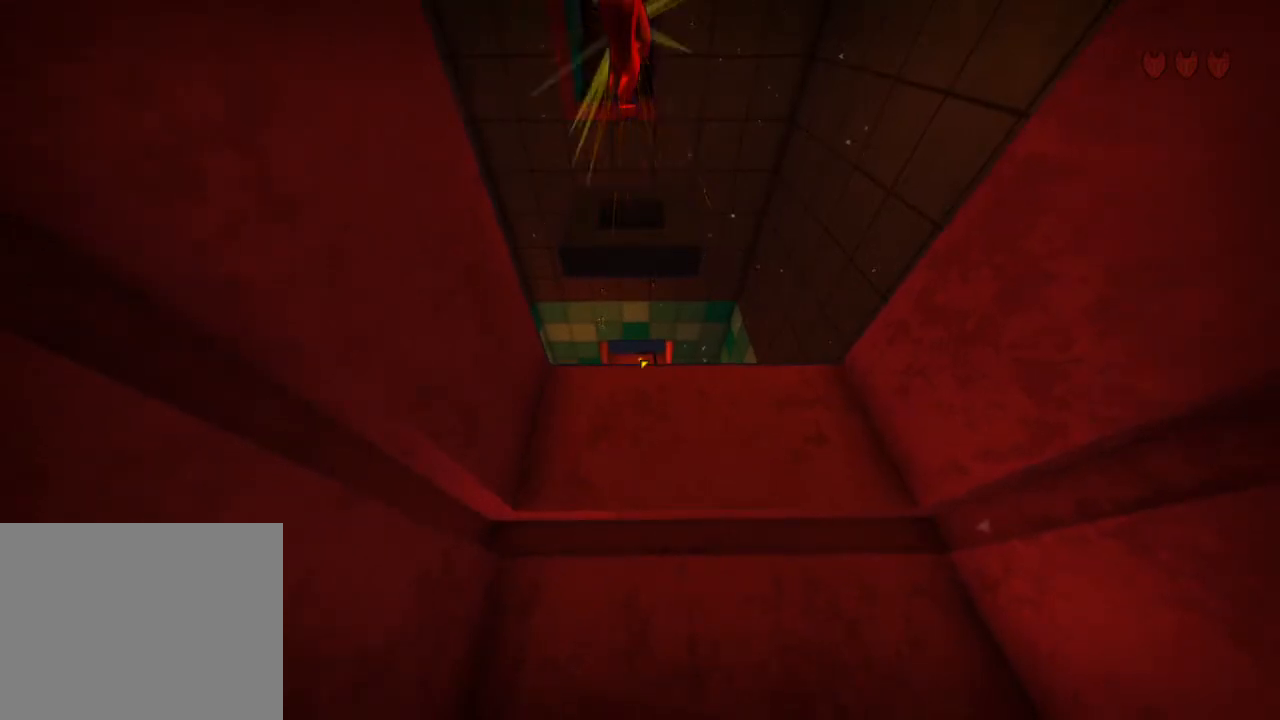
{"keys": [], "mouse": [], "events": []}